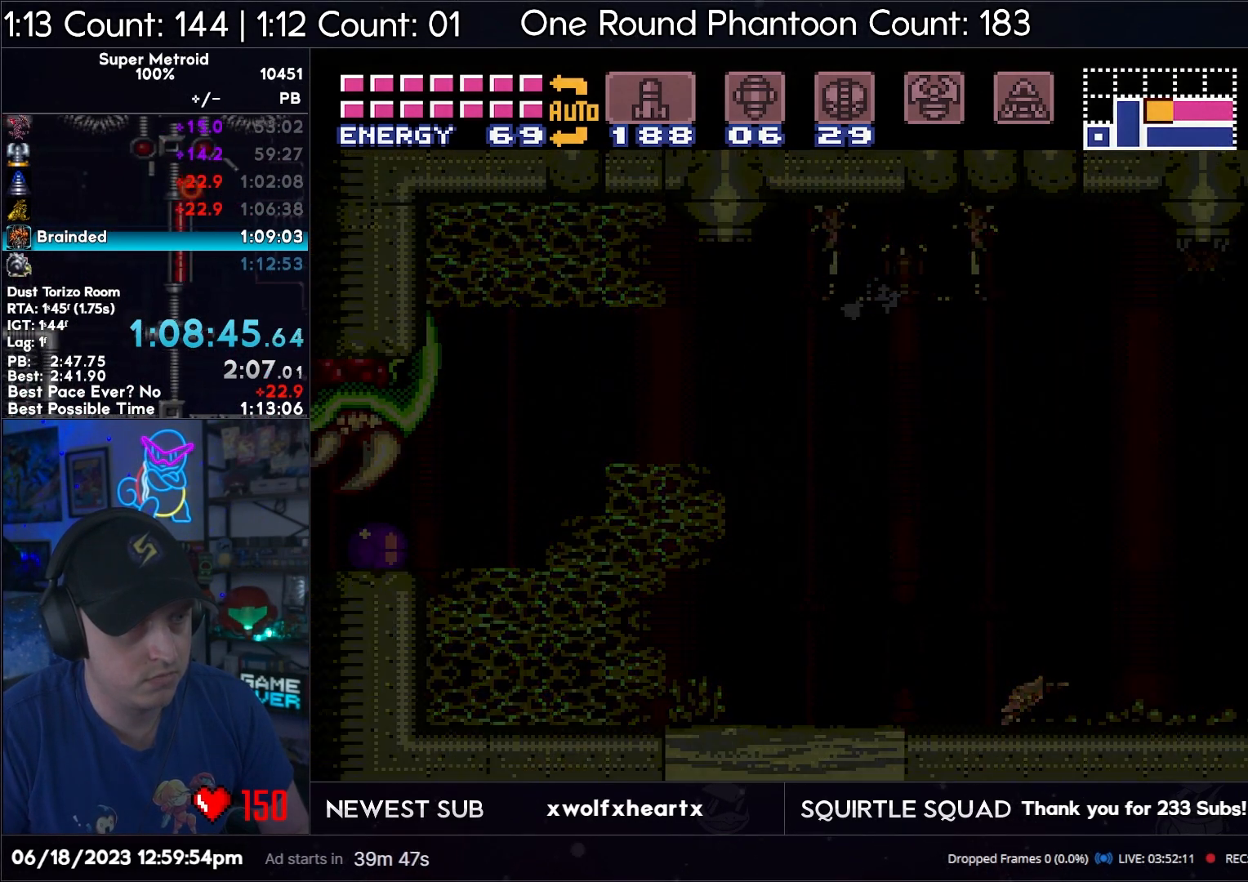
Gameplay with a controller (Nintendo layout); each line is a JSON object with the inputs held at the frame after it. "events" lists button and stick changes between this image and that frame as [ms after this image, input, new state], when the widget could be followed in between. Not read: L3 R3 SELECT.
{"buttons": ["A", "DPAD_LEFT"], "events": []}
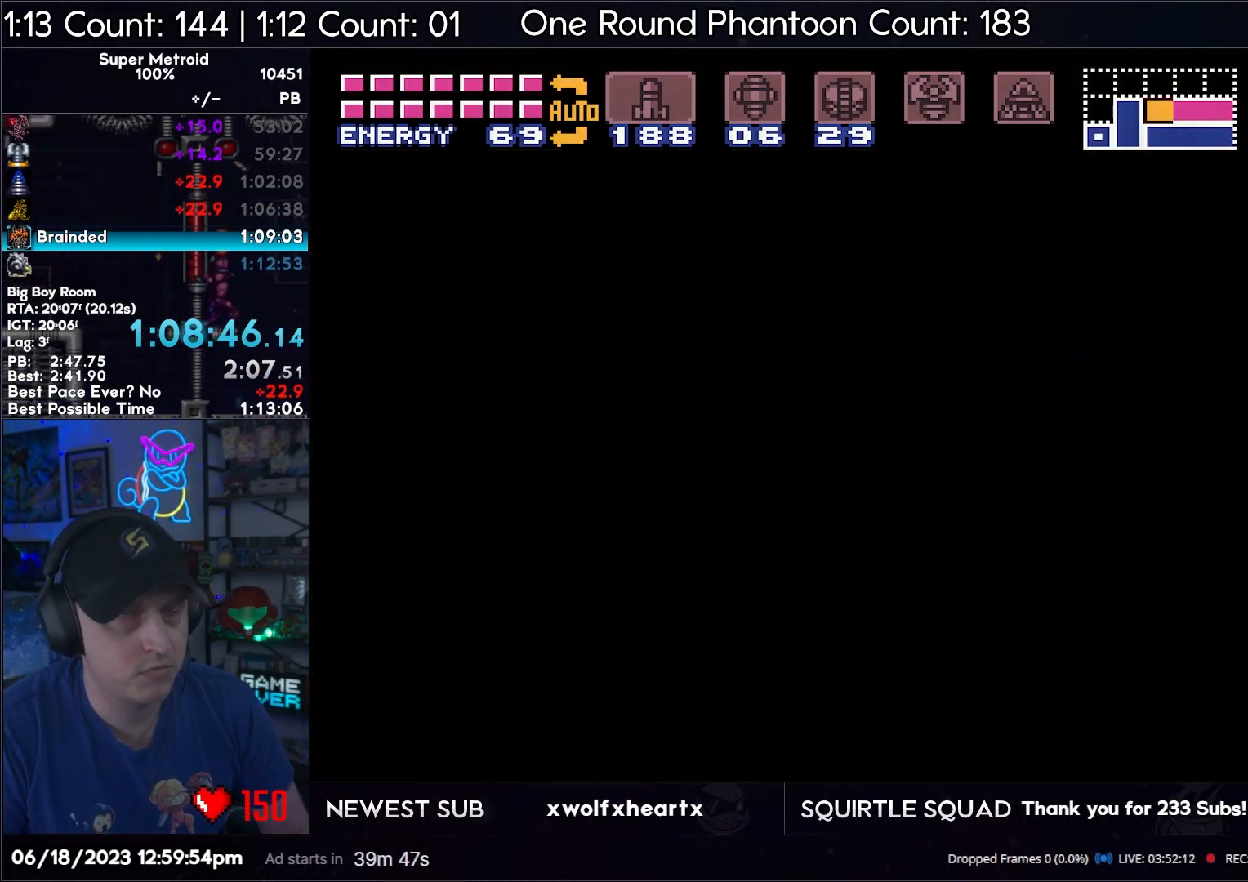
{"buttons": ["A", "DPAD_LEFT"], "events": [[17, "DPAD_LEFT", "up"], [100, "DPAD_LEFT", "down"]]}
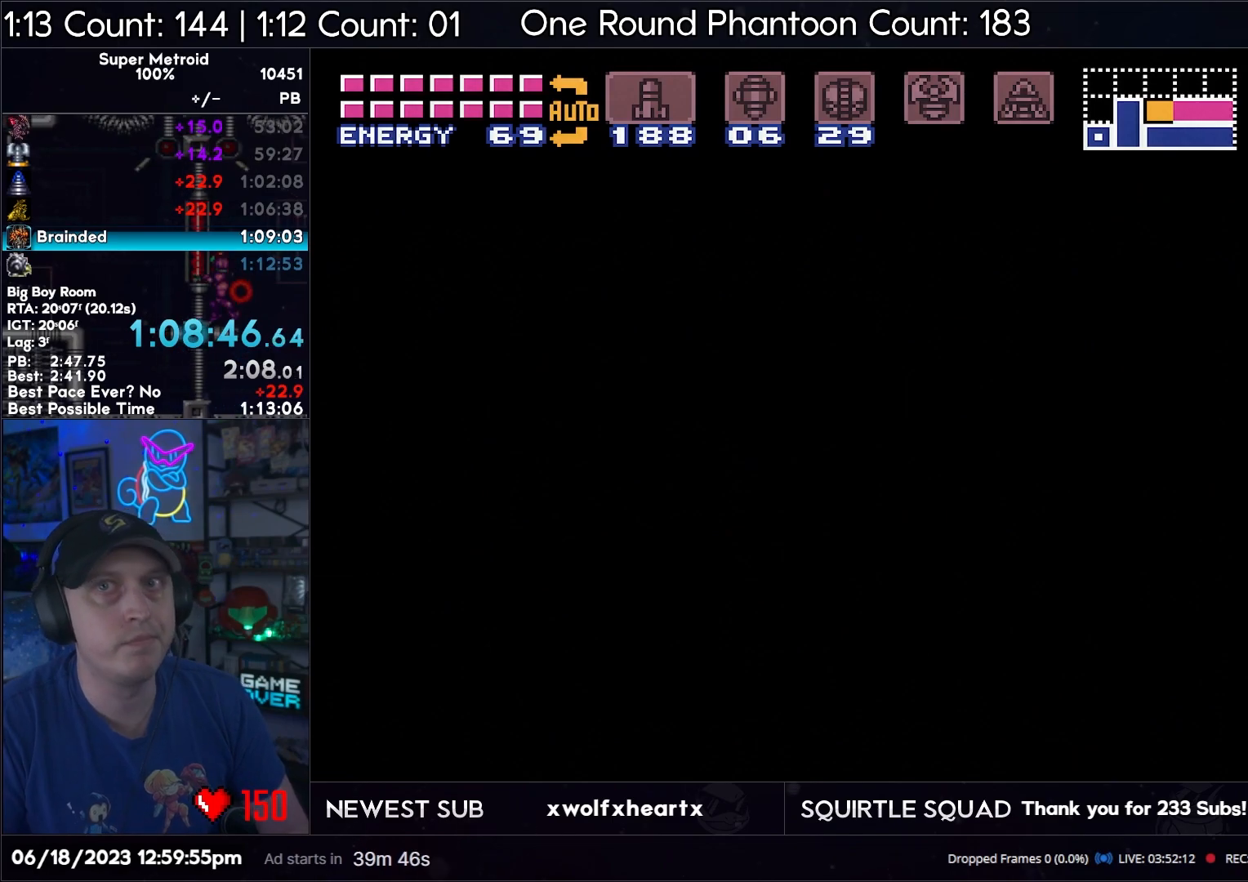
{"buttons": ["A", "DPAD_LEFT"], "events": [[17, "DPAD_LEFT", "up"], [133, "DPAD_LEFT", "down"], [133, "Y", "down"], [283, "Y", "up"], [333, "DPAD_LEFT", "up"], [433, "DPAD_LEFT", "down"]]}
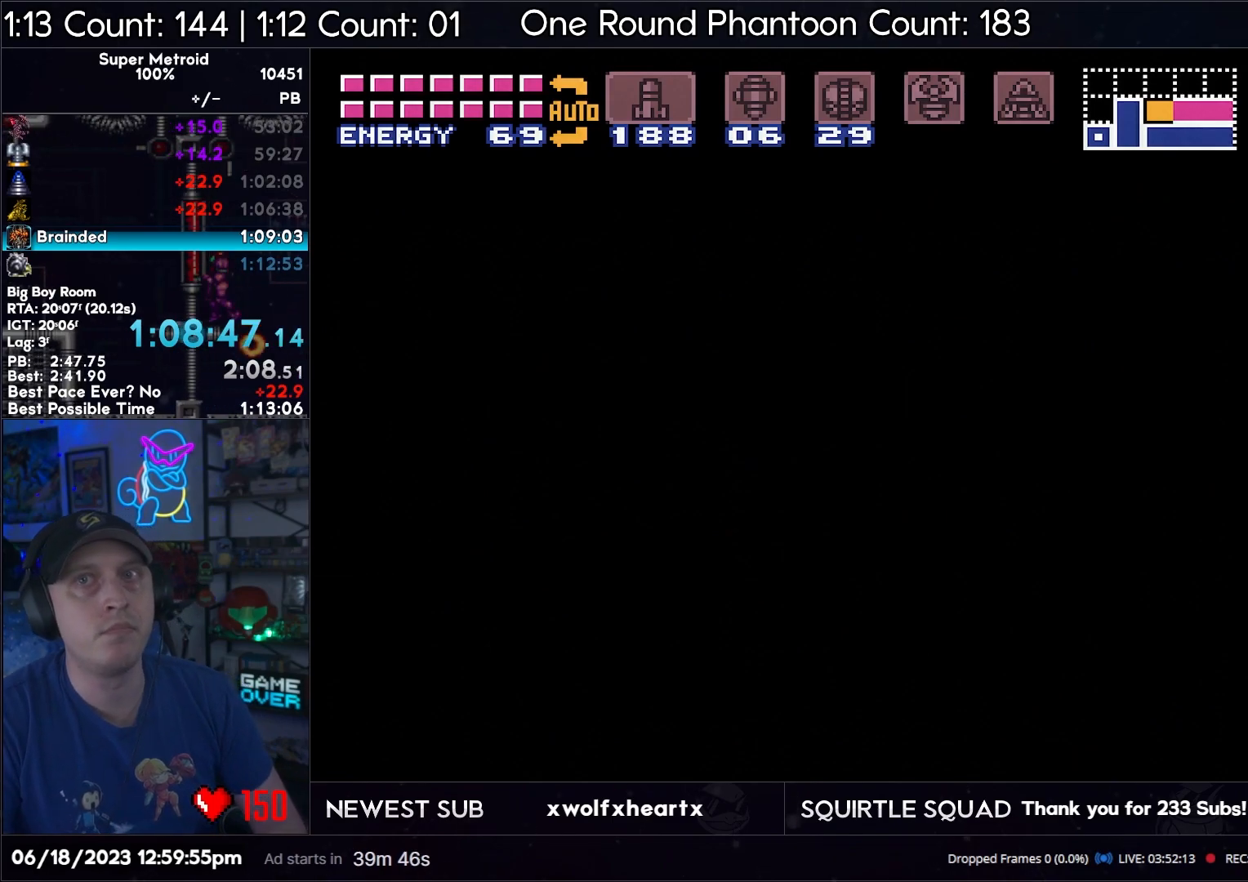
{"buttons": ["A", "Y", "L1", "DPAD_LEFT"], "events": [[150, "Y", "down"], [250, "Y", "up"], [317, "Y", "down"], [400, "Y", "up"], [483, "Y", "down"], [500, "L1", "down"]]}
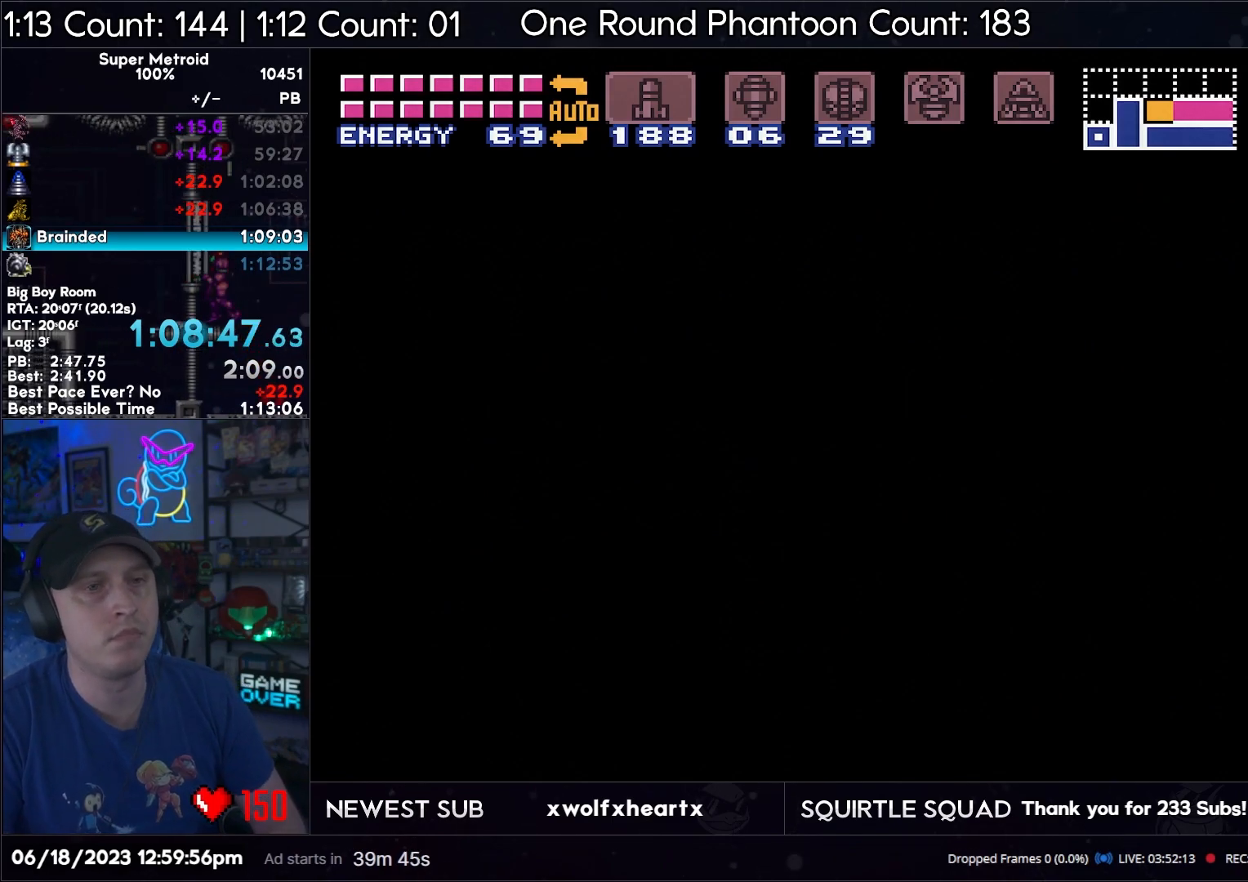
{"buttons": ["A", "DPAD_LEFT"], "events": [[50, "Y", "up"], [100, "L1", "up"], [100, "Y", "down"], [167, "Y", "up"], [217, "L1", "down"], [250, "Y", "down"], [317, "L1", "up"], [317, "Y", "up"], [383, "Y", "down"], [467, "Y", "up"]]}
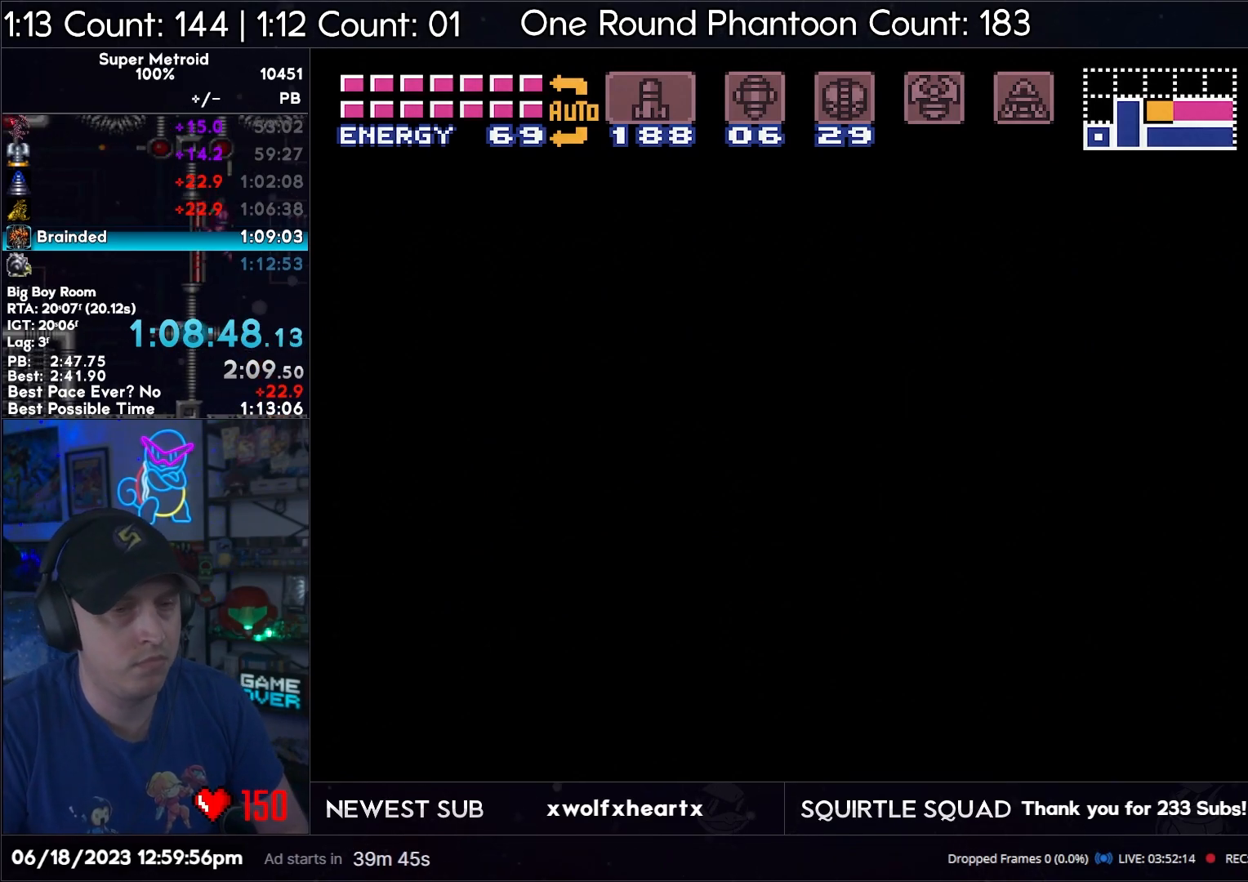
{"buttons": ["A", "DPAD_LEFT"], "events": [[67, "Y", "down"], [117, "Y", "up"]]}
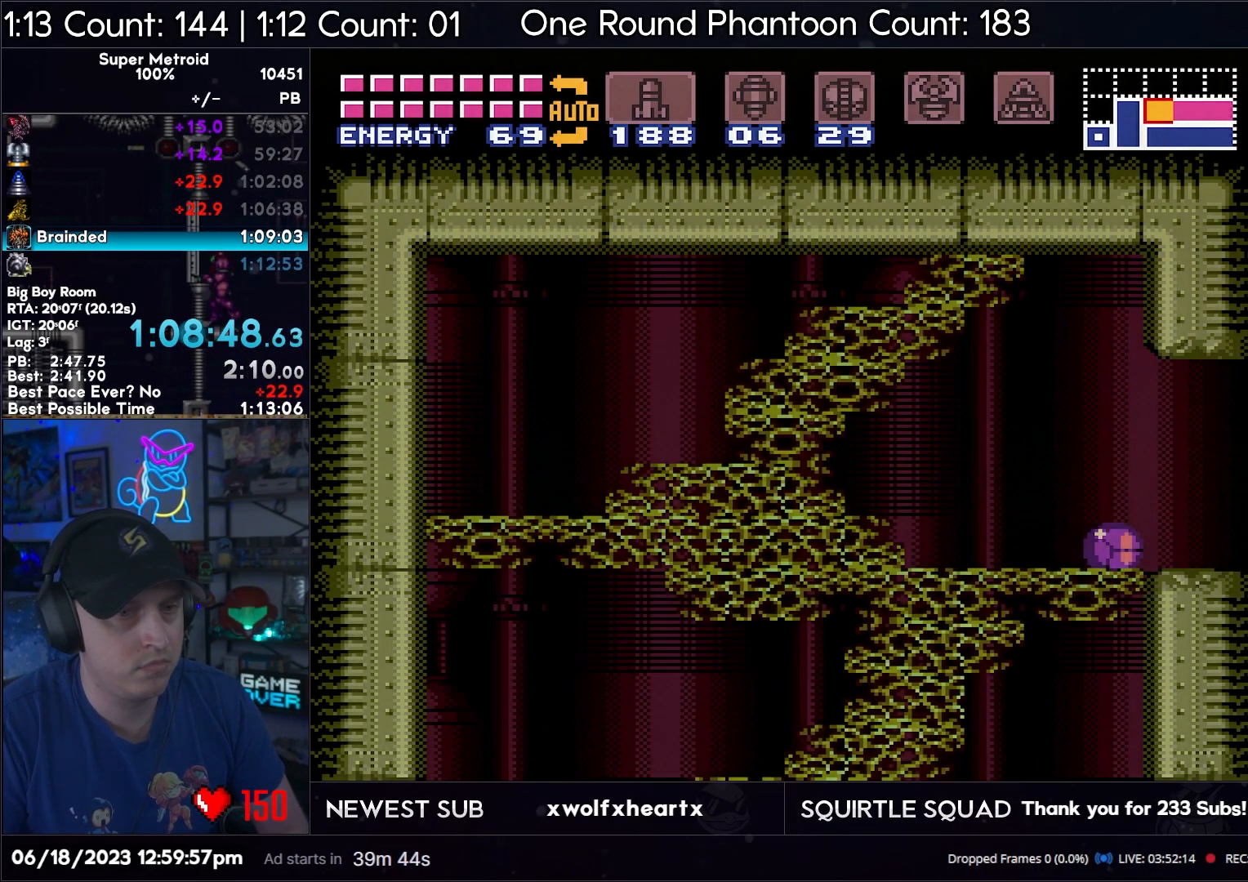
{"buttons": ["A", "DPAD_DOWN"], "events": [[100, "DPAD_LEFT", "up"], [167, "DPAD_UP", "down"], [267, "DPAD_LEFT", "down"], [267, "DPAD_UP", "up"], [400, "B", "down"], [467, "B", "up"], [467, "DPAD_DOWN", "down"], [467, "DPAD_LEFT", "up"]]}
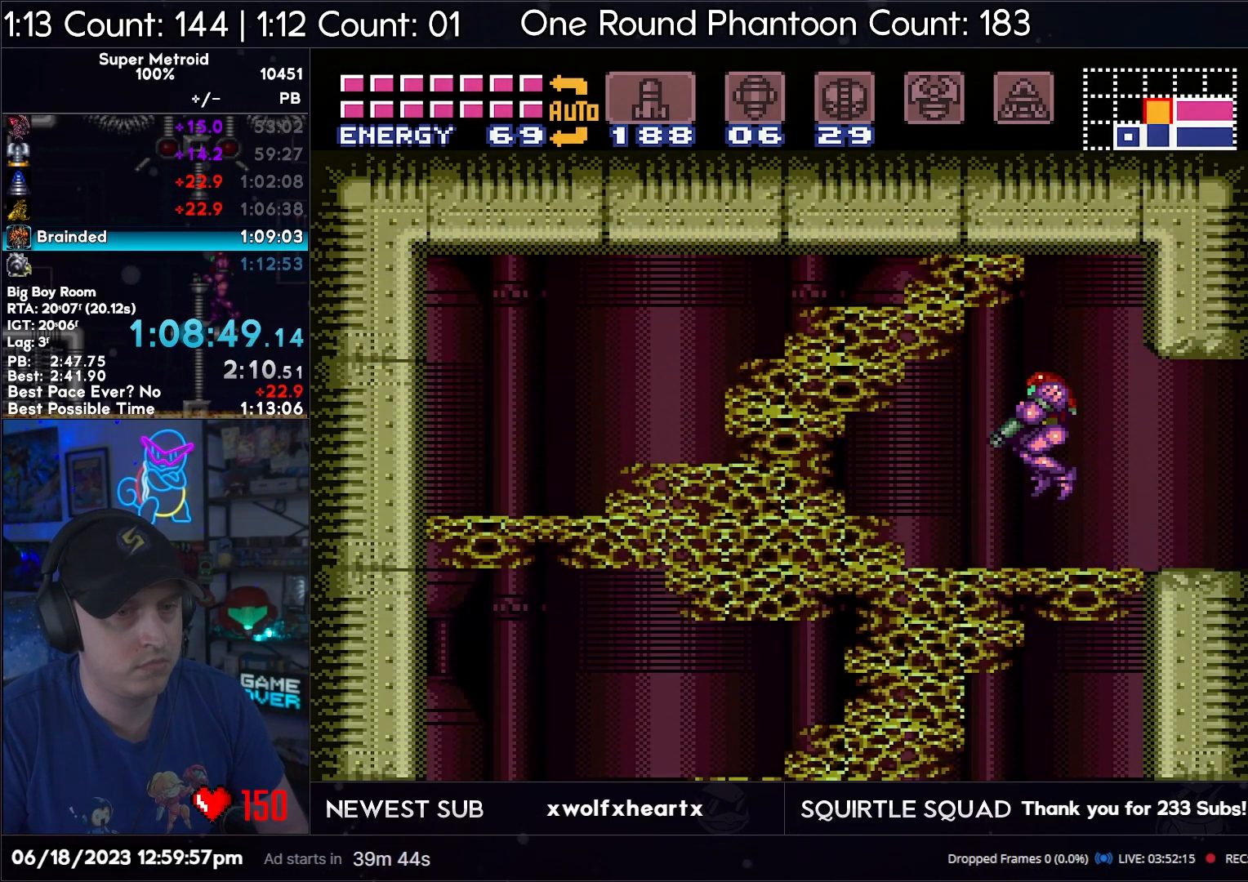
{"buttons": ["A", "X"], "events": [[167, "Y", "down"], [250, "DPAD_DOWN", "up"], [250, "Y", "up"], [283, "DPAD_RIGHT", "down"], [333, "X", "down"], [400, "DPAD_RIGHT", "up"], [400, "X", "up"], [450, "X", "down"]]}
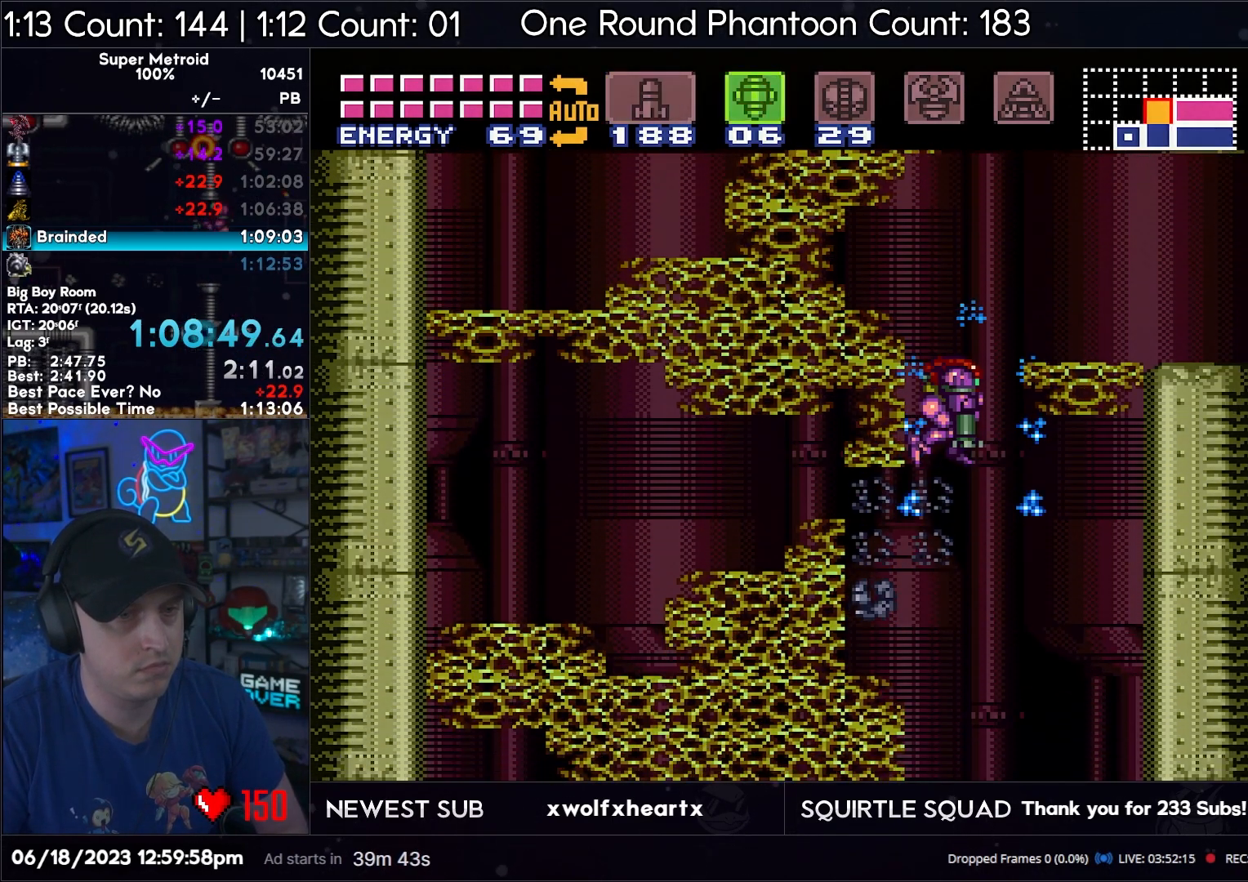
{"buttons": ["A", "DPAD_RIGHT"], "events": [[17, "X", "up"], [450, "DPAD_RIGHT", "down"]]}
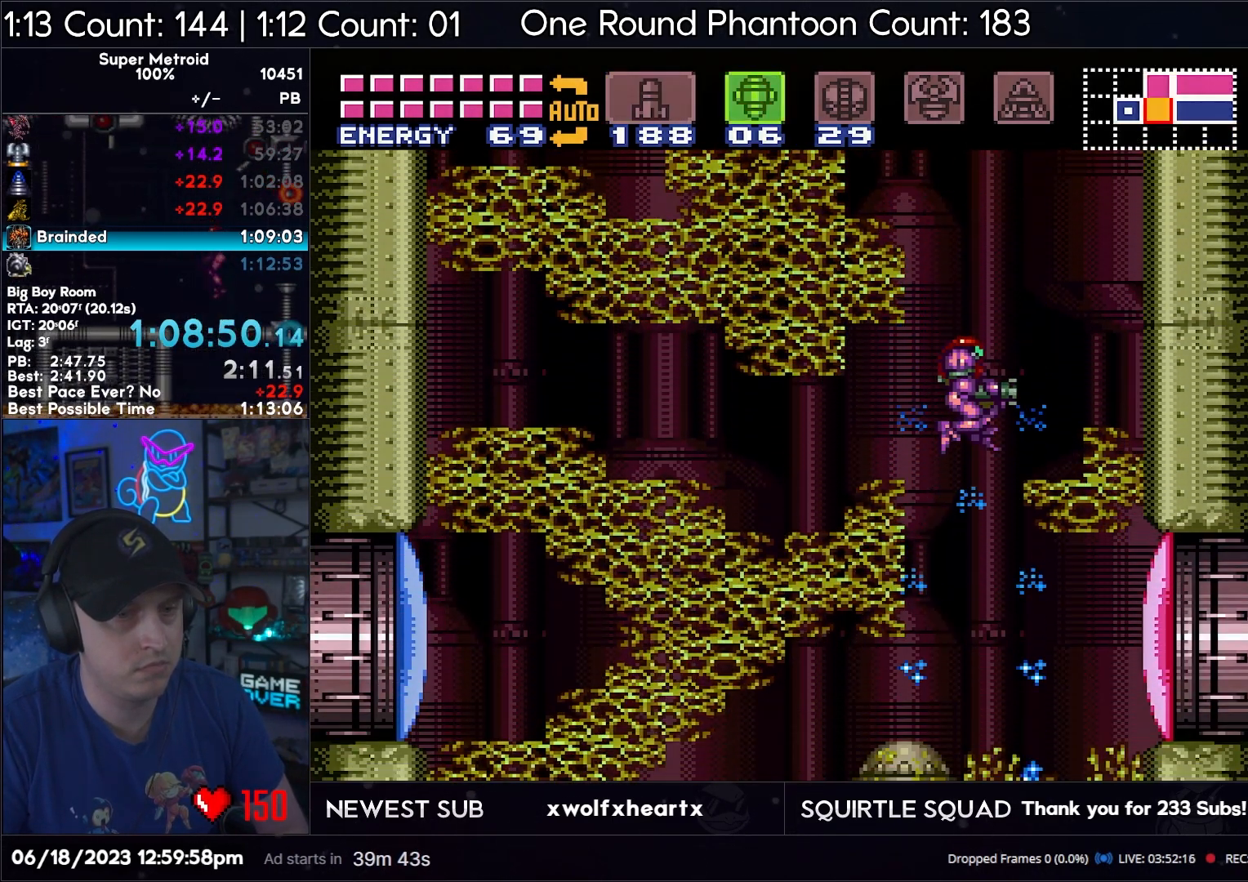
{"buttons": ["A", "DPAD_RIGHT"], "events": [[200, "Y", "down"], [250, "Y", "up"], [350, "B", "down"], [467, "B", "up"]]}
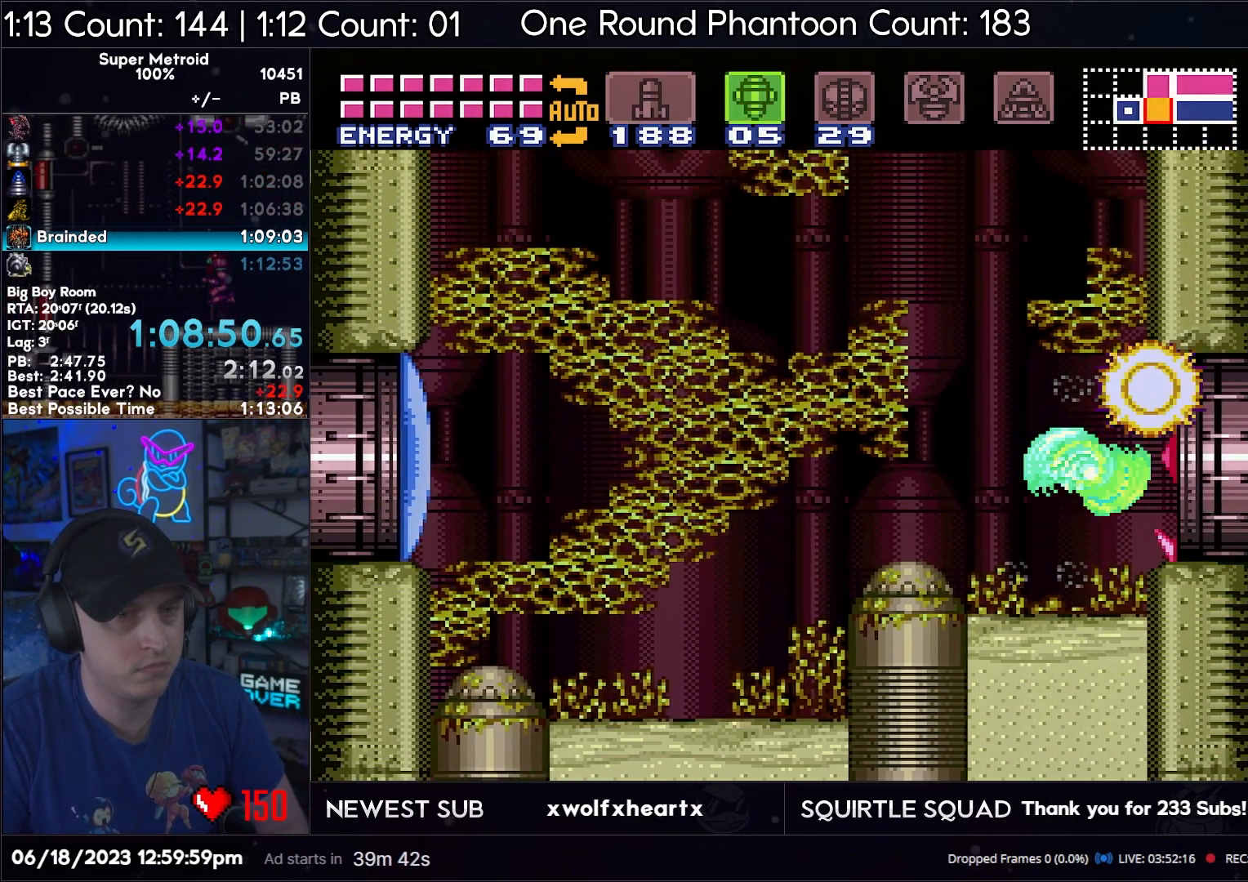
{"buttons": ["A", "DPAD_RIGHT"], "events": [[200, "L1", "down"], [333, "L1", "up"]]}
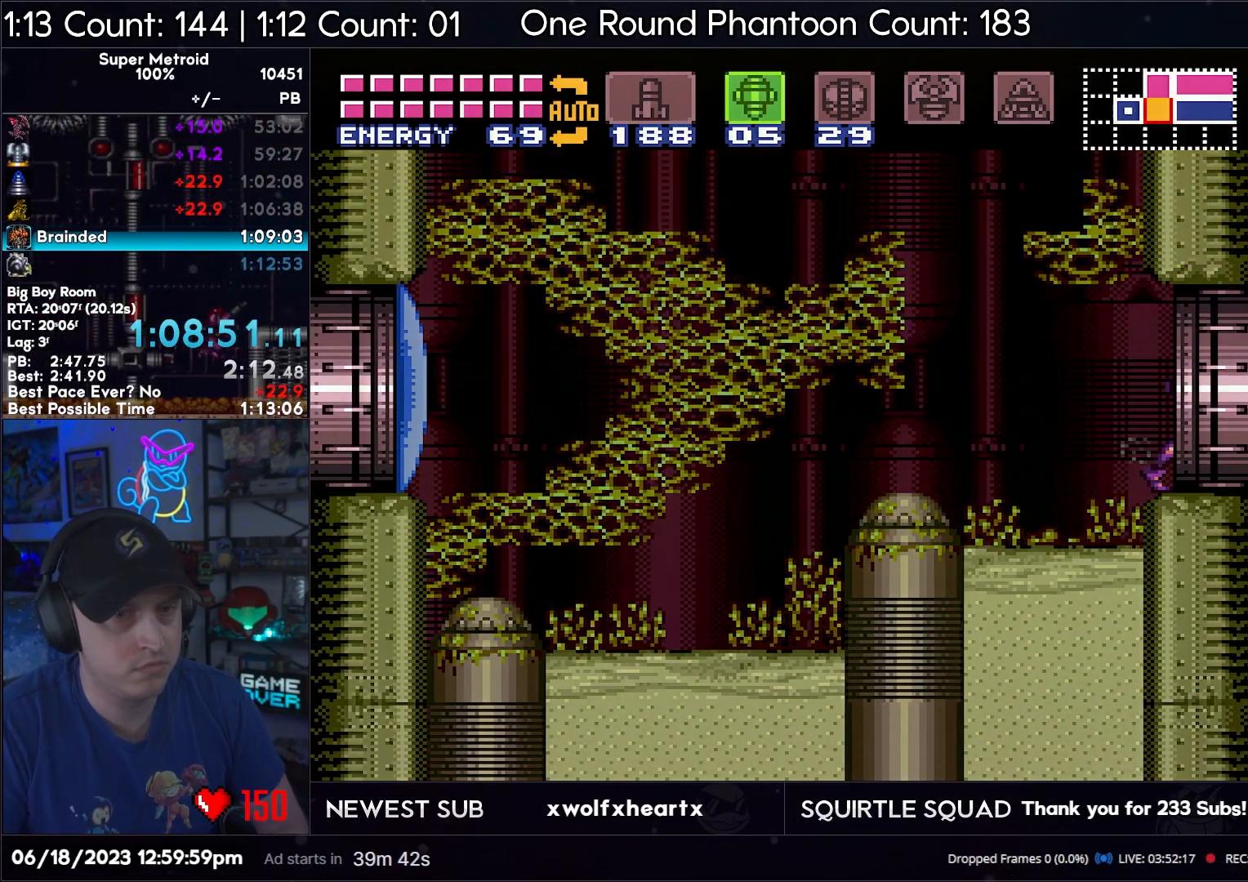
{"buttons": ["A", "DPAD_RIGHT"], "events": []}
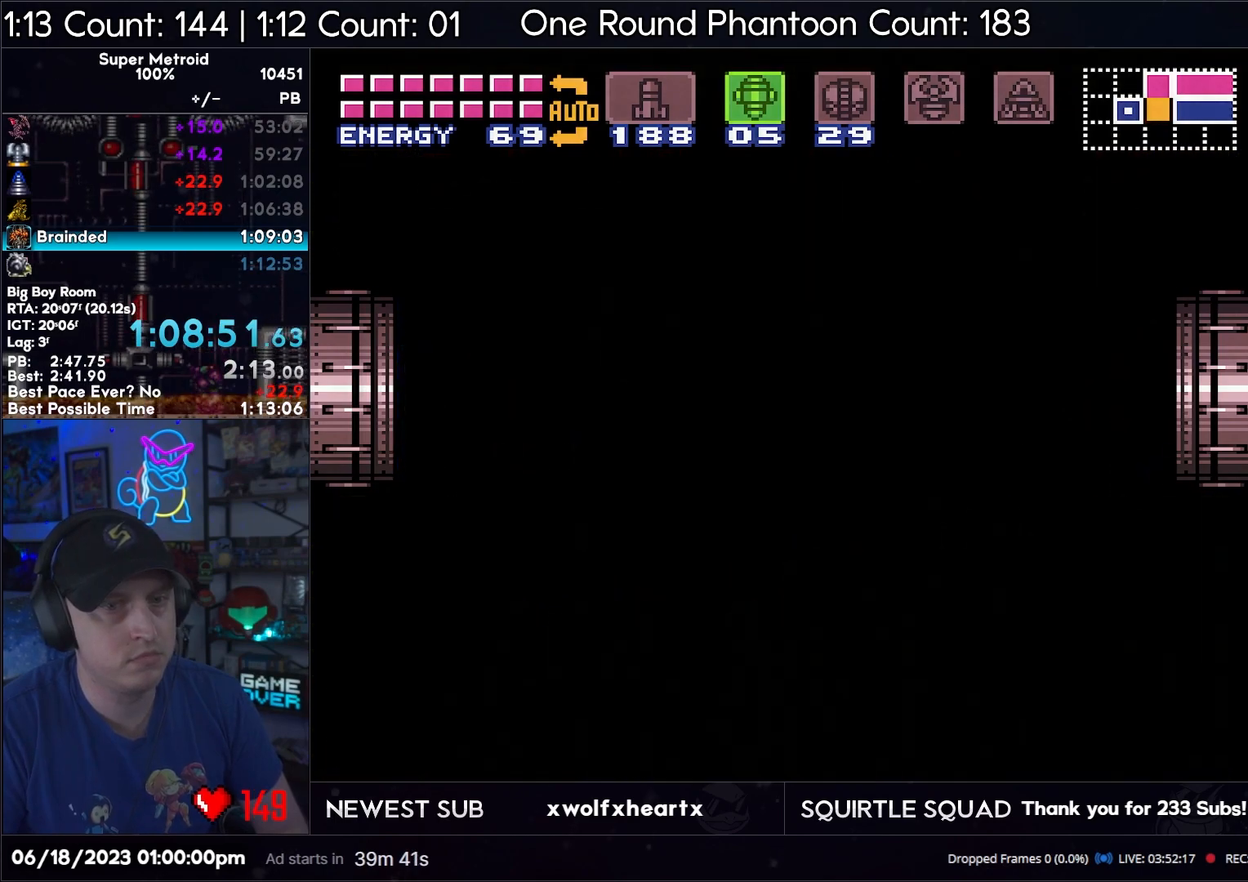
{"buttons": ["A", "DPAD_RIGHT"], "events": [[333, "DPAD_RIGHT", "up"], [417, "DPAD_RIGHT", "down"]]}
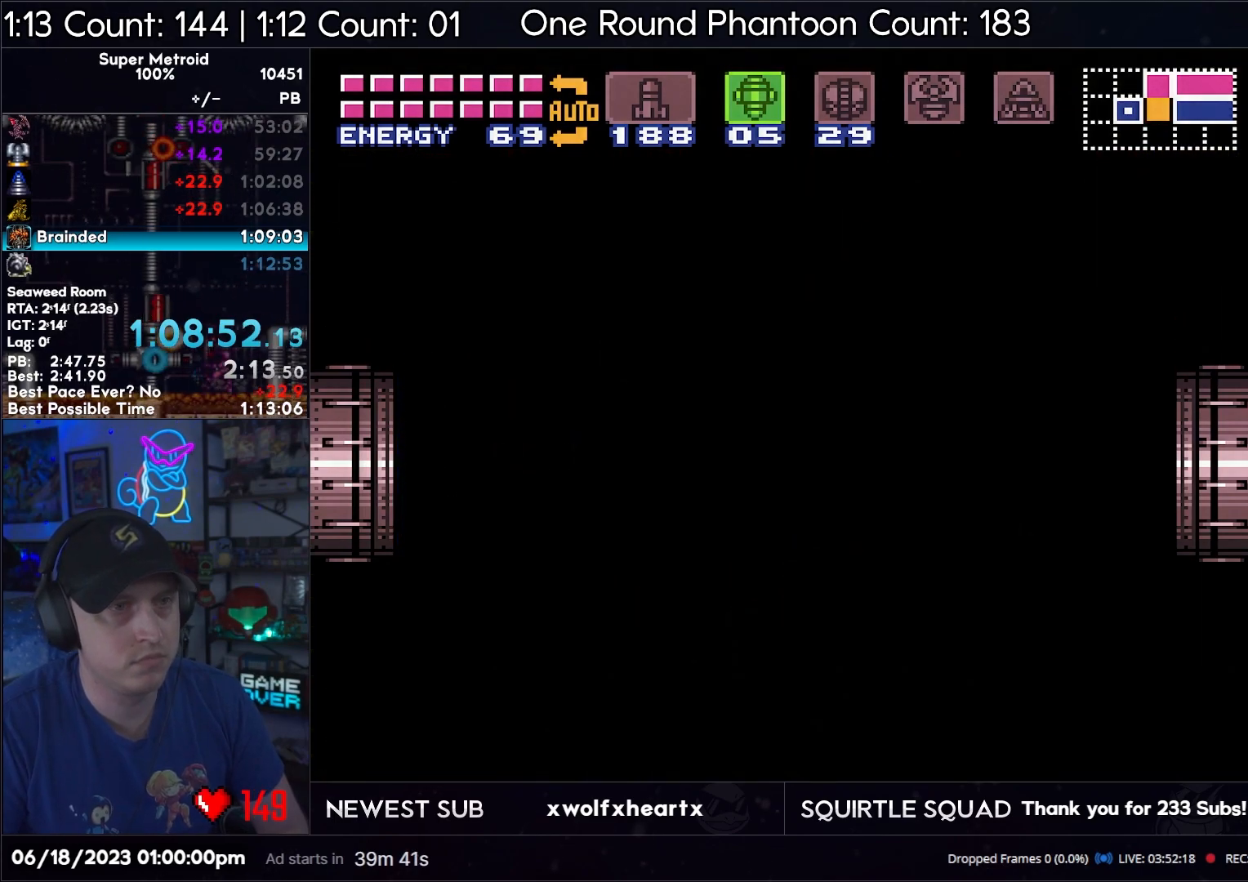
{"buttons": ["A", "Y", "DPAD_RIGHT"], "events": [[83, "DPAD_RIGHT", "up"], [133, "DPAD_RIGHT", "down"], [367, "Y", "down"], [417, "Y", "up"], [500, "Y", "down"]]}
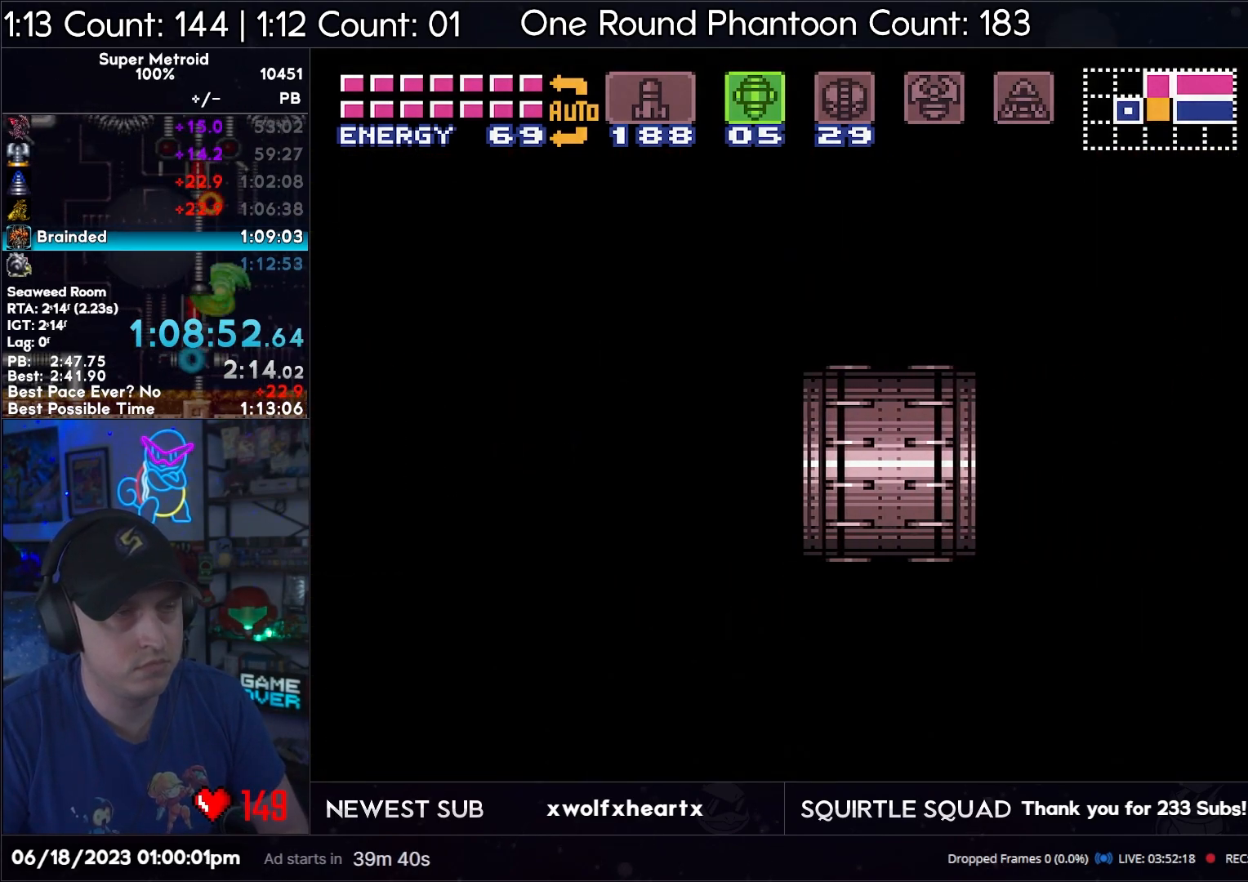
{"buttons": ["A", "DPAD_RIGHT"], "events": [[67, "Y", "up"], [167, "Y", "down"], [200, "Y", "up"], [283, "Y", "down"], [367, "Y", "up"], [417, "L1", "down"], [450, "Y", "down"], [483, "Y", "up"], [500, "L1", "up"]]}
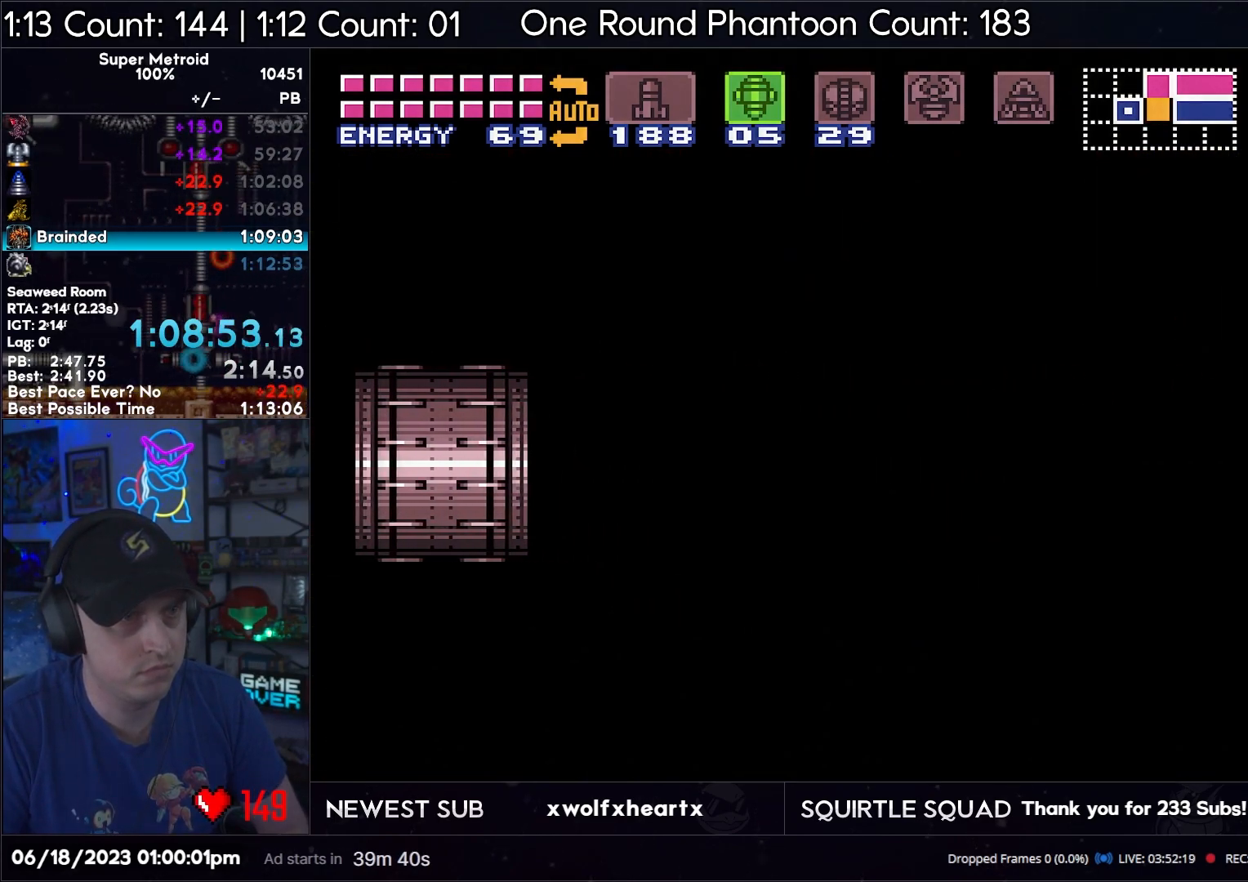
{"buttons": ["A", "DPAD_RIGHT"], "events": [[67, "Y", "down"], [117, "L1", "down"], [167, "Y", "up"], [217, "L1", "up"], [217, "Y", "down"], [300, "L1", "down"], [300, "Y", "up"], [400, "L1", "up"]]}
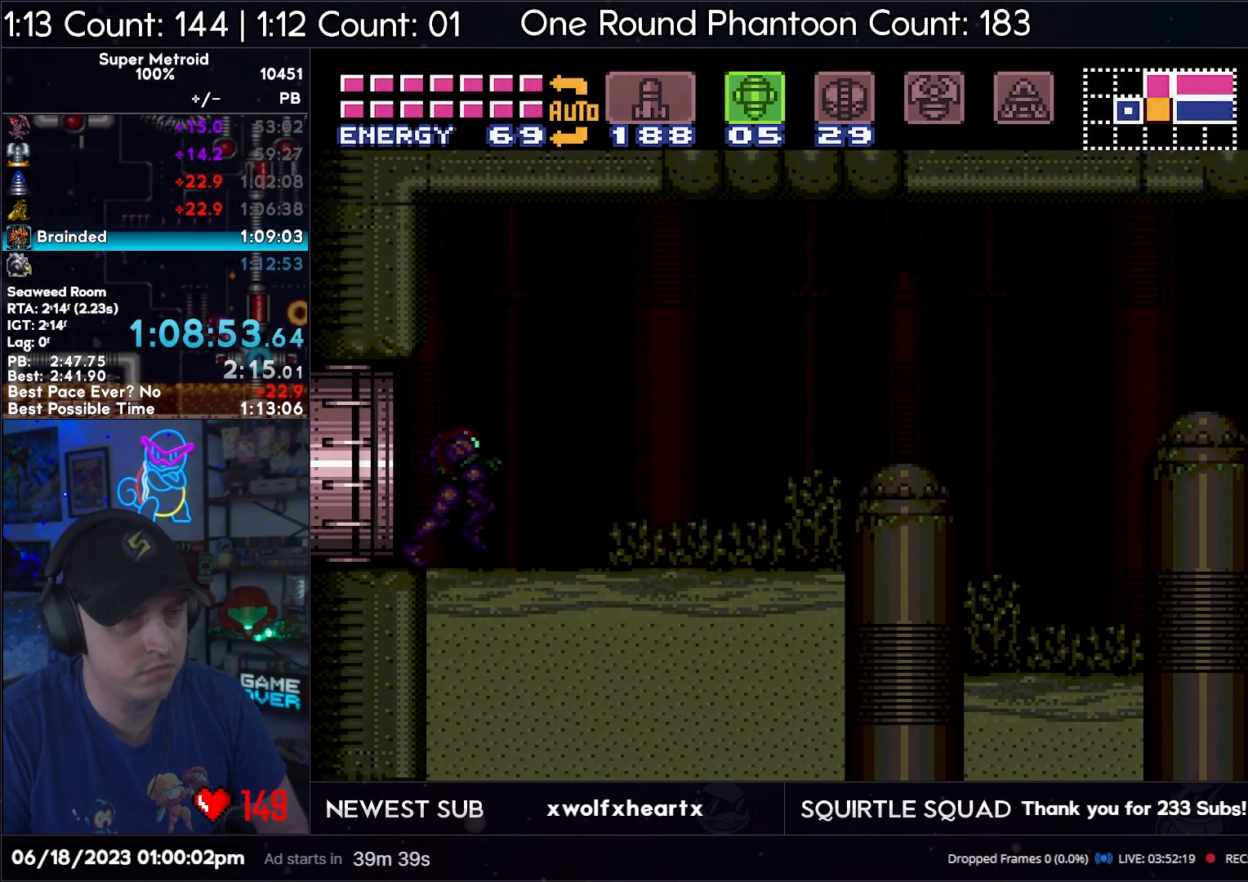
{"buttons": ["A", "DPAD_RIGHT"], "events": []}
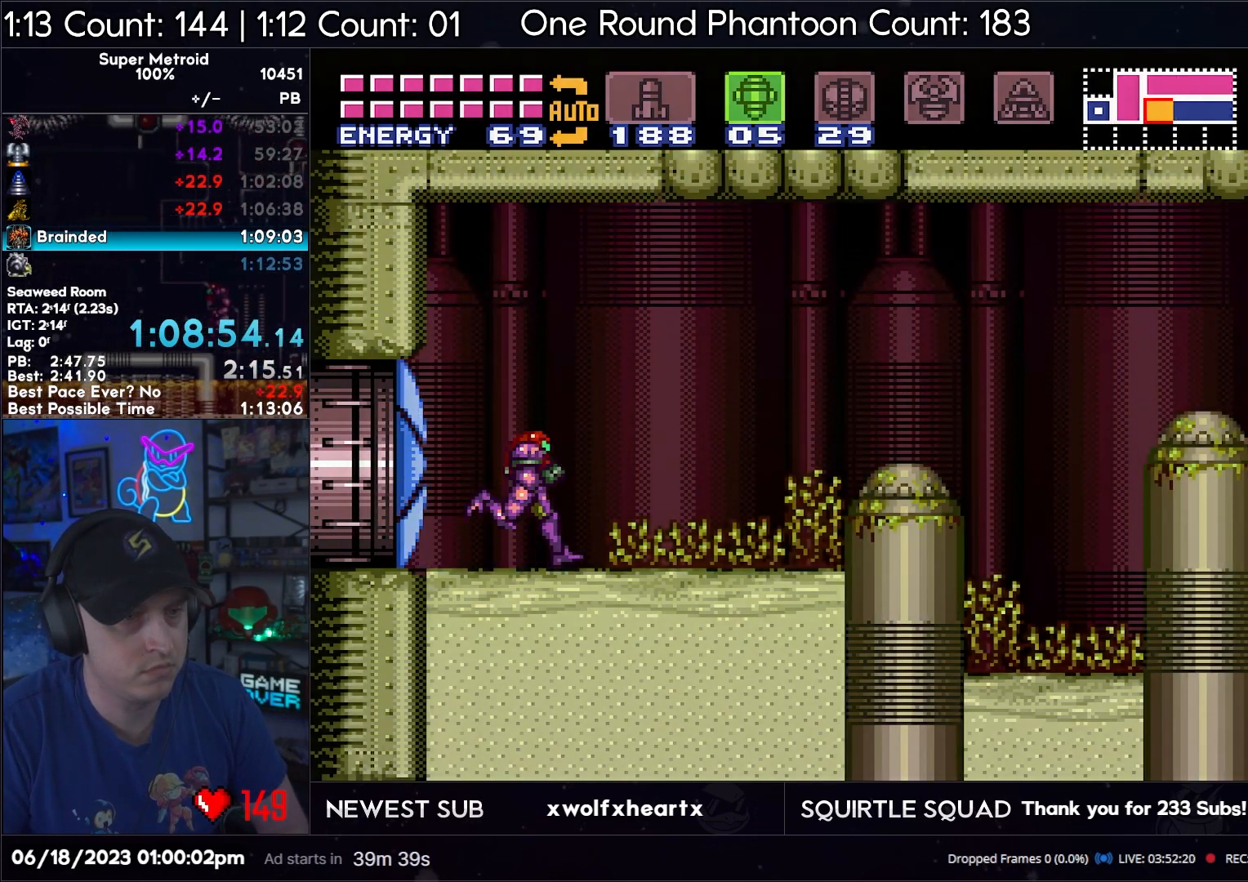
{"buttons": ["A", "B", "DPAD_RIGHT"], "events": [[283, "B", "down"]]}
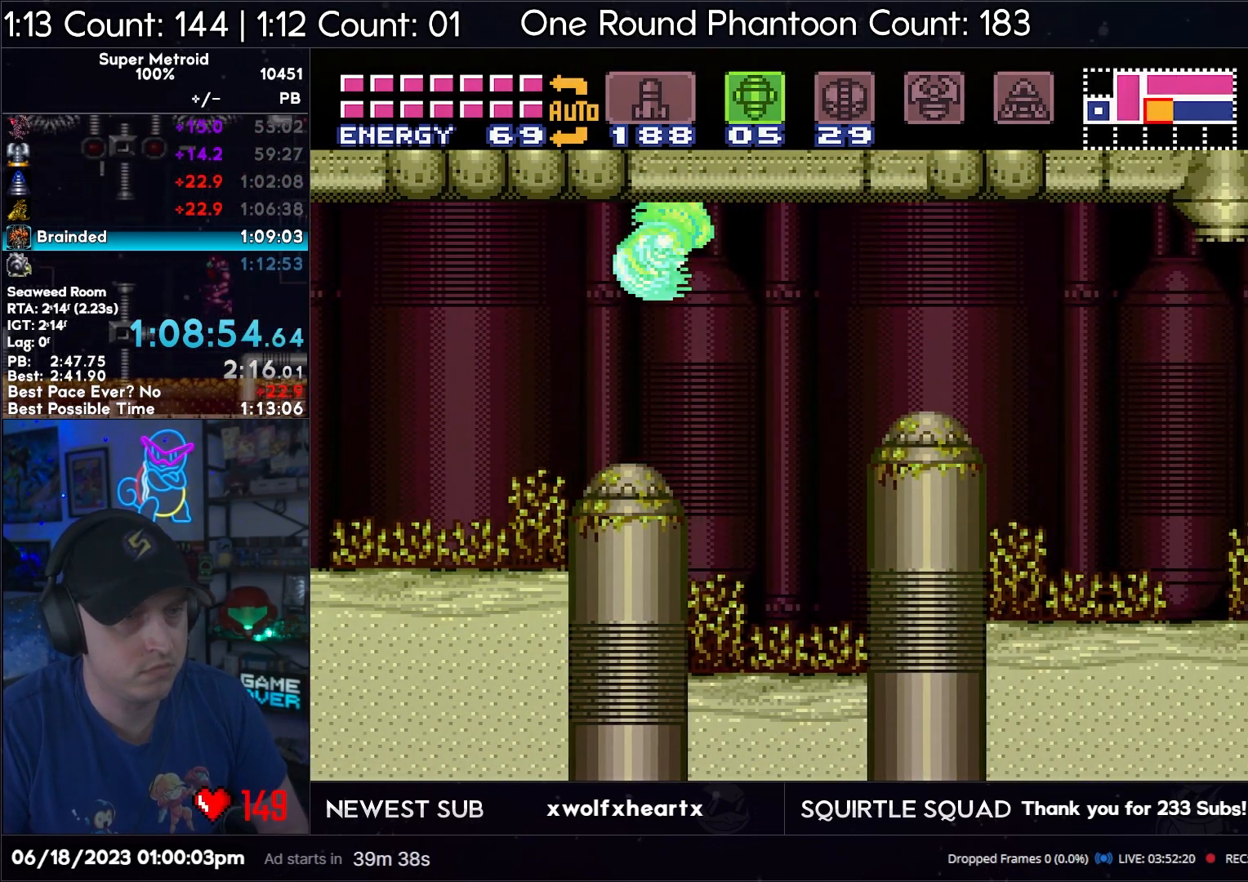
{"buttons": ["A", "DPAD_RIGHT"], "events": [[167, "B", "up"], [450, "B", "down"], [500, "B", "up"]]}
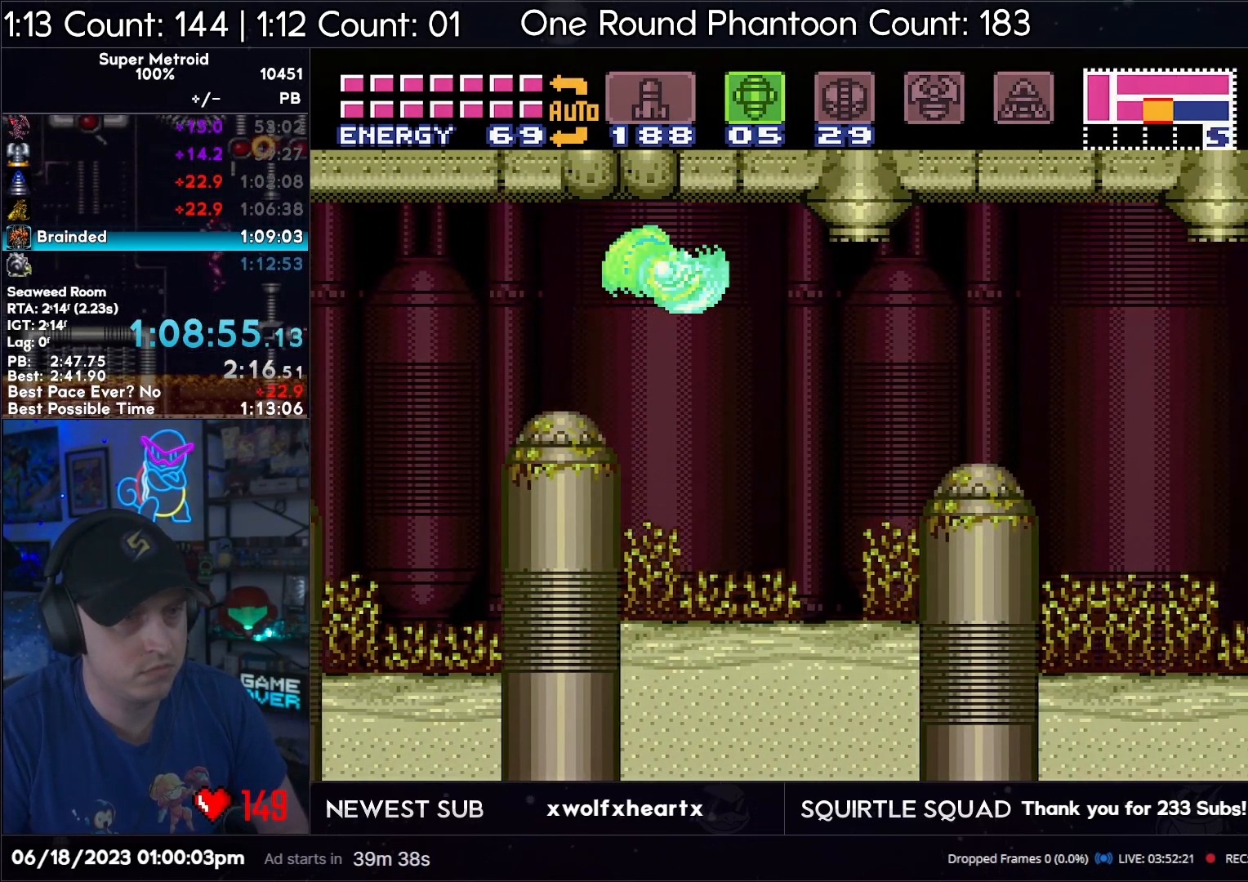
{"buttons": ["A", "DPAD_RIGHT"], "events": [[417, "B", "down"], [483, "B", "up"]]}
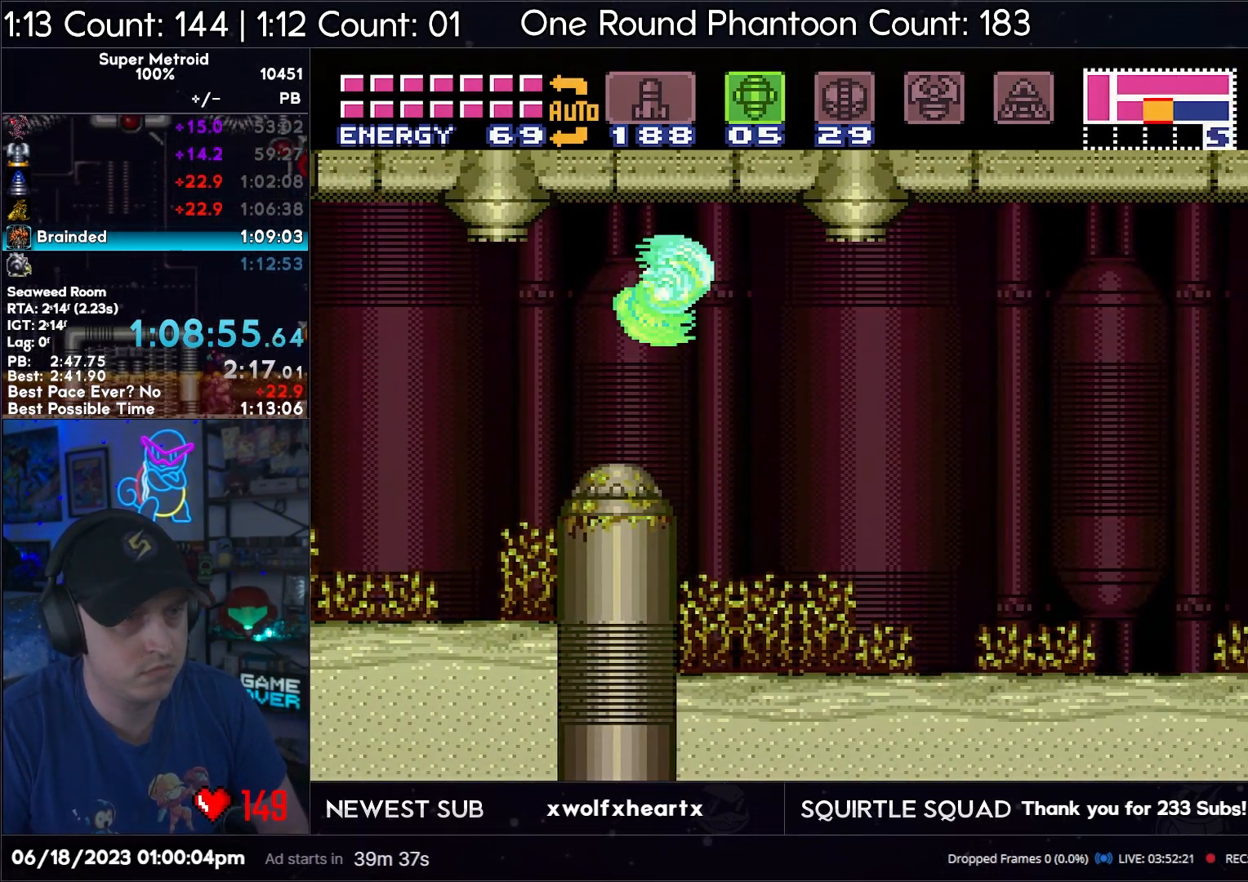
{"buttons": ["A", "B", "DPAD_RIGHT"], "events": [[417, "B", "down"]]}
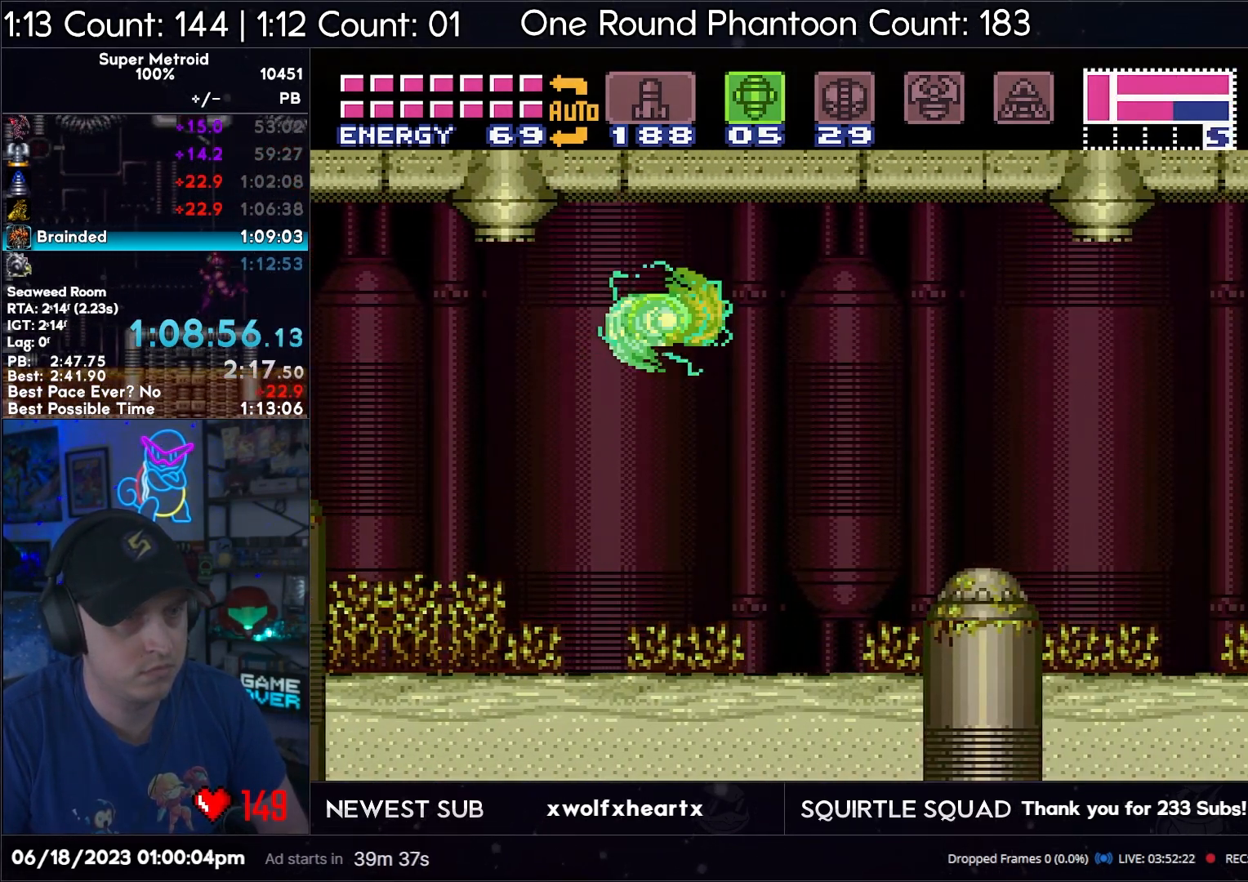
{"buttons": ["A", "B", "DPAD_RIGHT"], "events": [[33, "B", "up"], [483, "B", "down"]]}